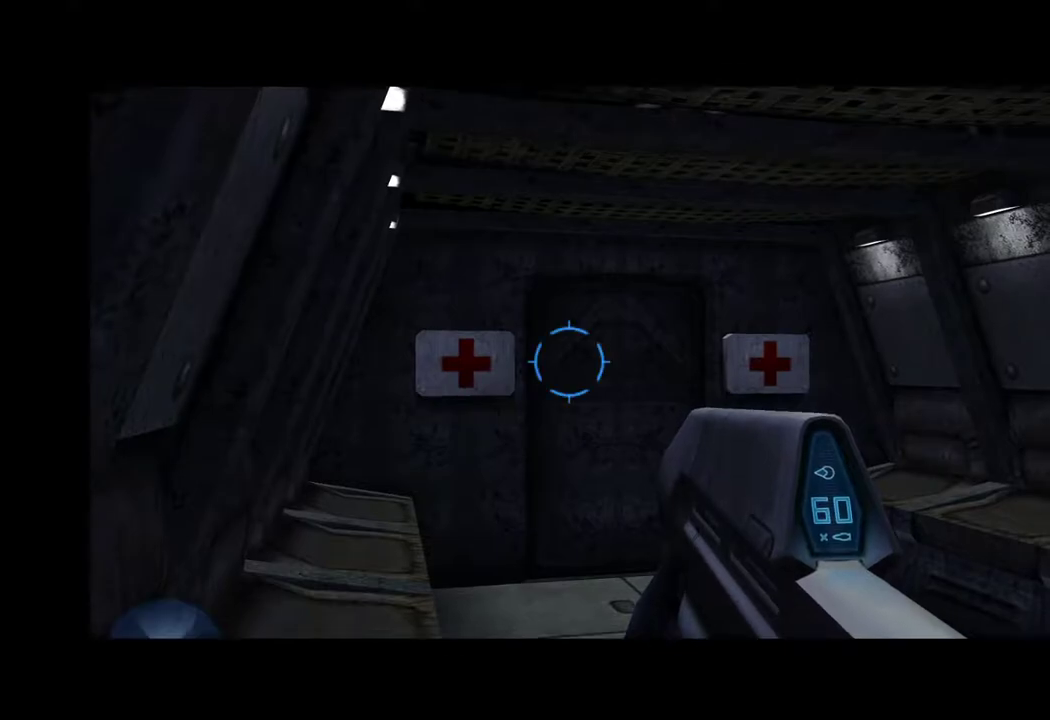
Gameplay with keyboard and mouse; each line is a JSON object with the keys and mouse buttons held at the frame after it. "events" lists presses ("down") and releases ("up") of "1", "2", "4", "a", "ctrl", "d", "e", "escape", "f", "g", "q", "r", "return", "s", "shift", "space", "tab", "w", "mouse_left" and "mouse_right" between this image and that frame as [ms after this image, input, new state], when the widget could be followed in between. "mouse_left", "mouse_right" = the "left", "right" buttons of the "mouse" list. No other keys are recorded. "mouse_move" is the direction in which the mouse moves at that frame (one of eight, or "still"), when it could be read.
{"keys": [], "mouse": [], "mouse_move": "right", "events": []}
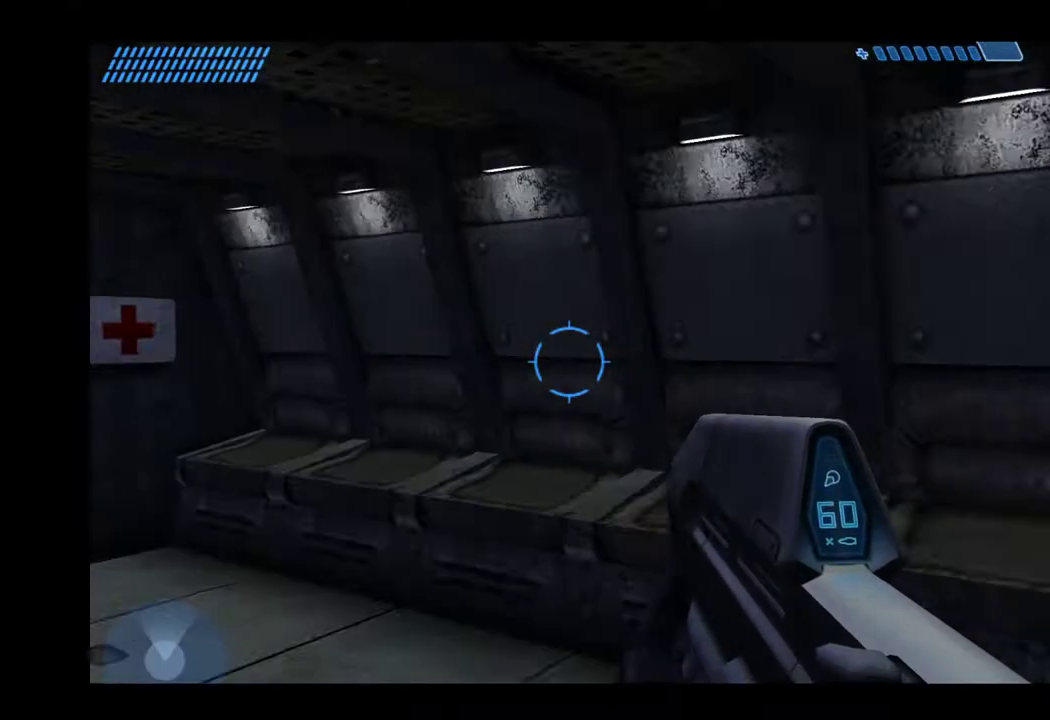
{"keys": [], "mouse": [], "events": []}
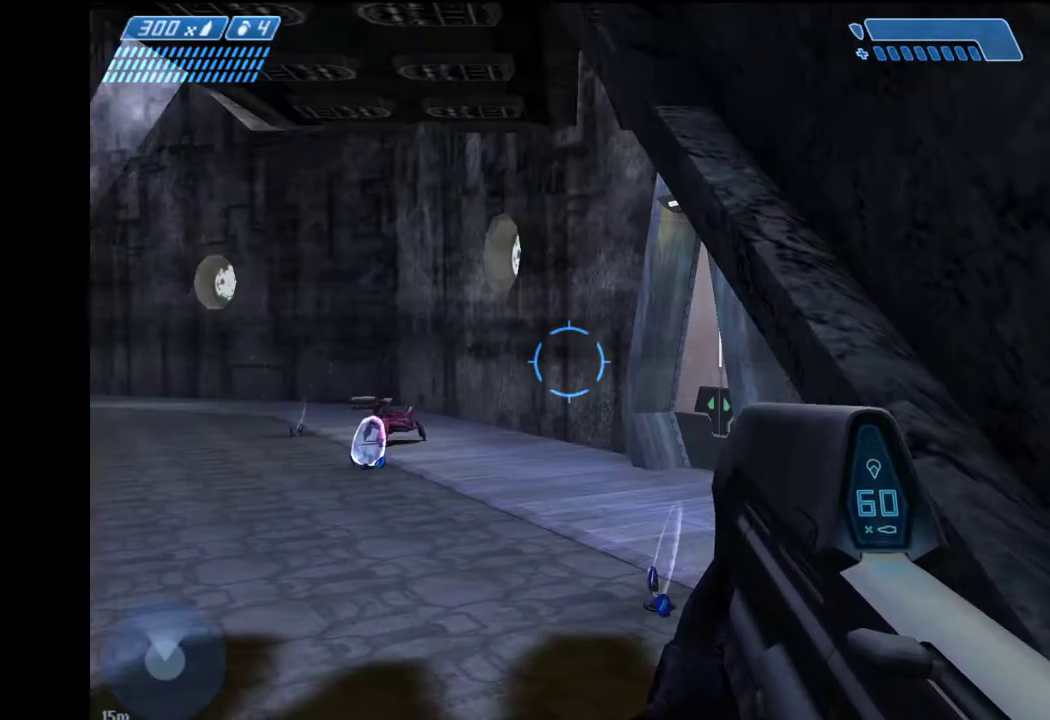
{"keys": ["a", "w"], "mouse": [], "mouse_move": "still", "events": [[17, "w", "down"], [483, "a", "down"]]}
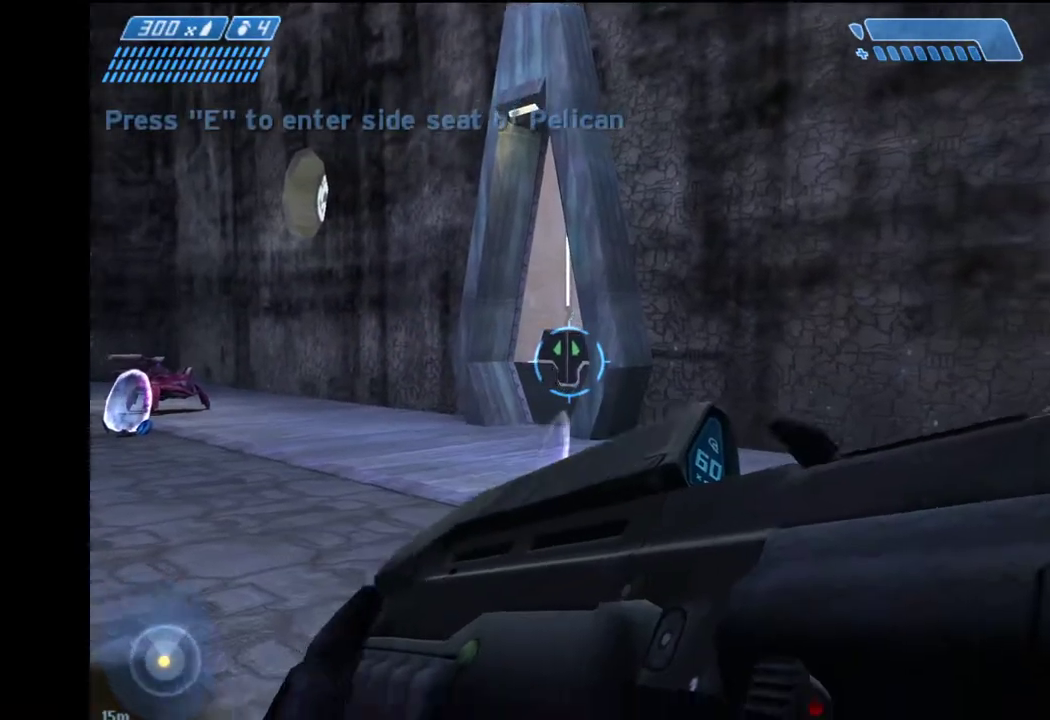
{"keys": ["w"], "mouse": [], "mouse_move": "still", "events": [[400, "a", "up"]]}
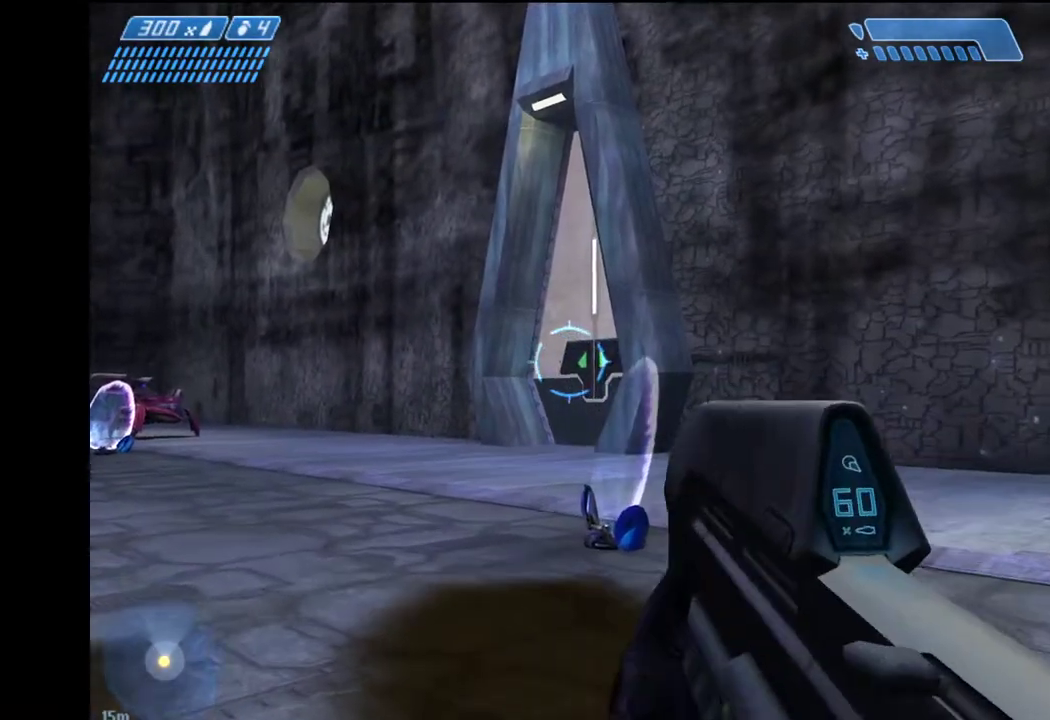
{"keys": ["d", "w"], "mouse": [], "mouse_move": "still", "events": [[83, "g", "down"], [183, "g", "up"], [367, "d", "down"]]}
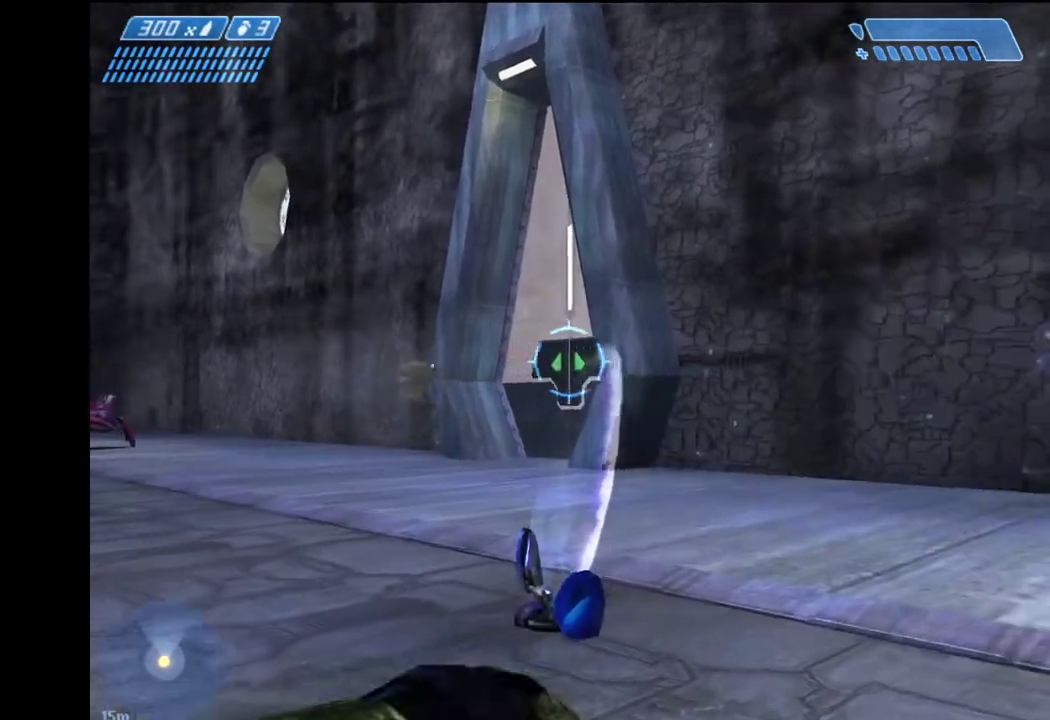
{"keys": ["d", "w"], "mouse": [], "events": []}
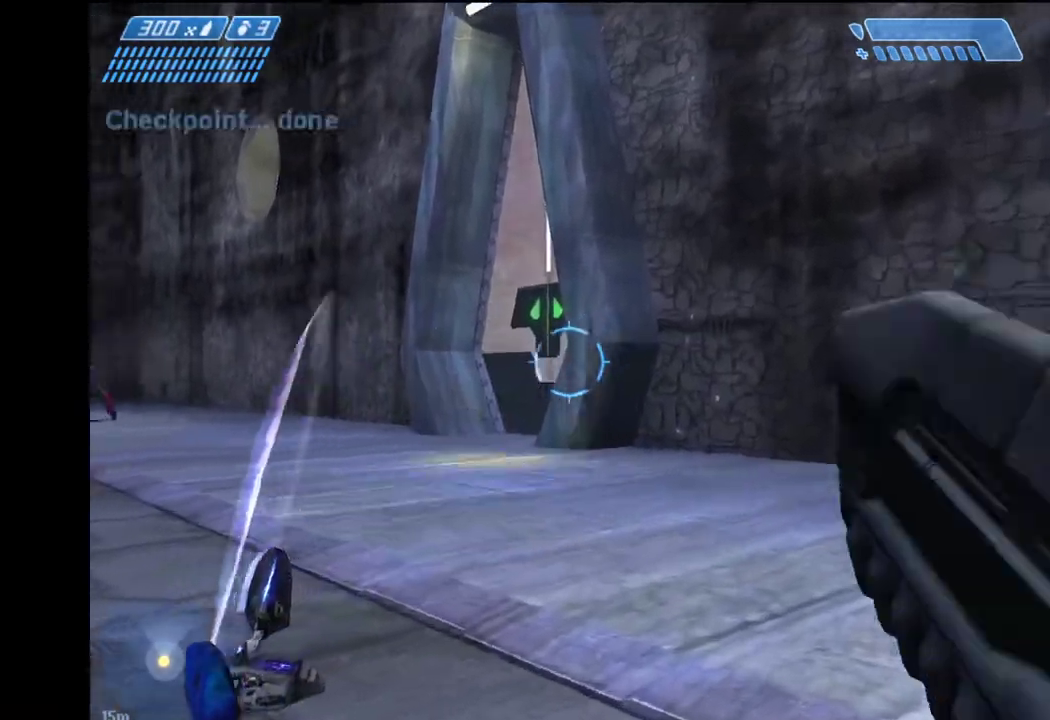
{"keys": ["g", "w"], "mouse": [], "mouse_move": "still", "events": [[217, "d", "up"], [500, "g", "down"]]}
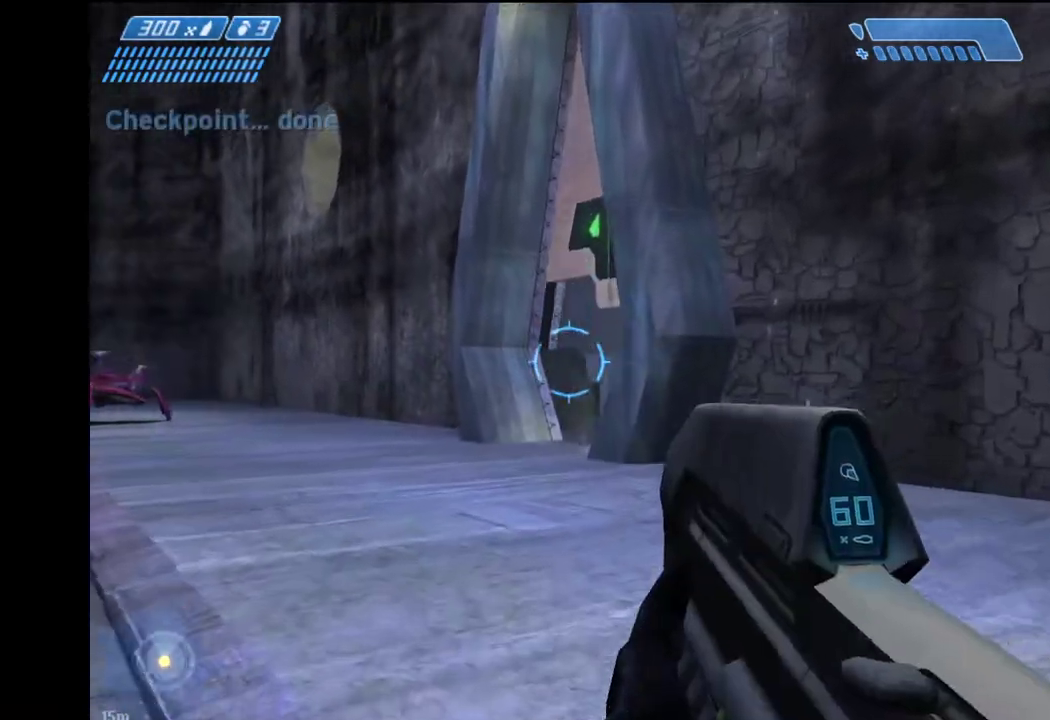
{"keys": ["d", "w"], "mouse": [], "mouse_move": "still", "events": [[133, "g", "up"], [283, "d", "down"]]}
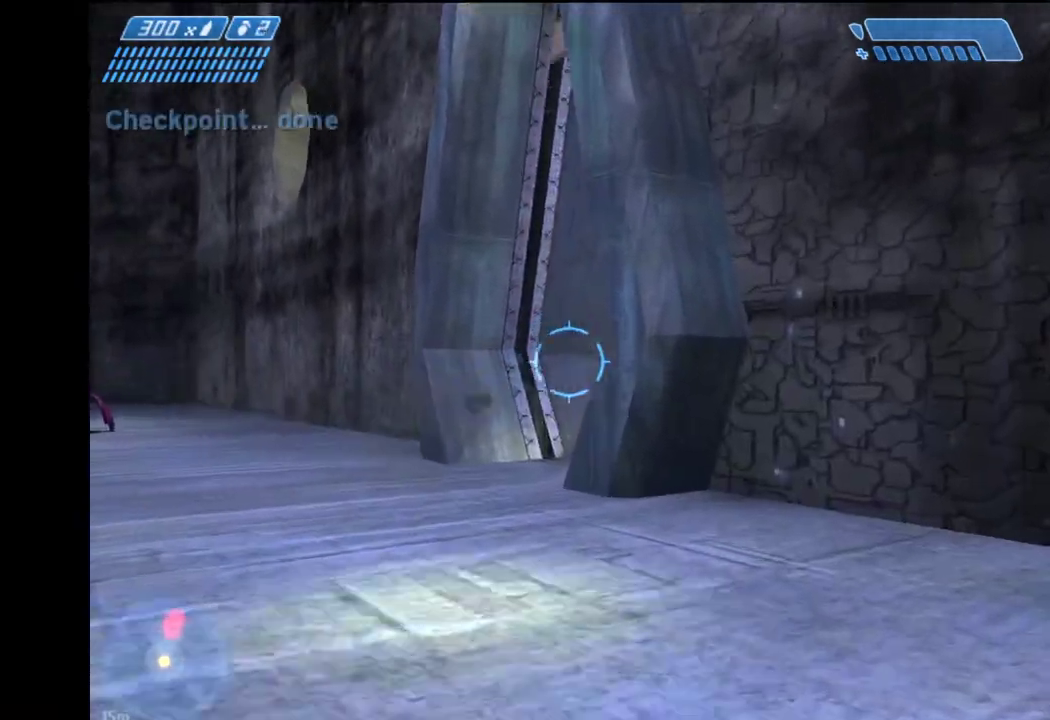
{"keys": ["d"], "mouse": [], "mouse_move": "left", "events": [[300, "w", "up"]]}
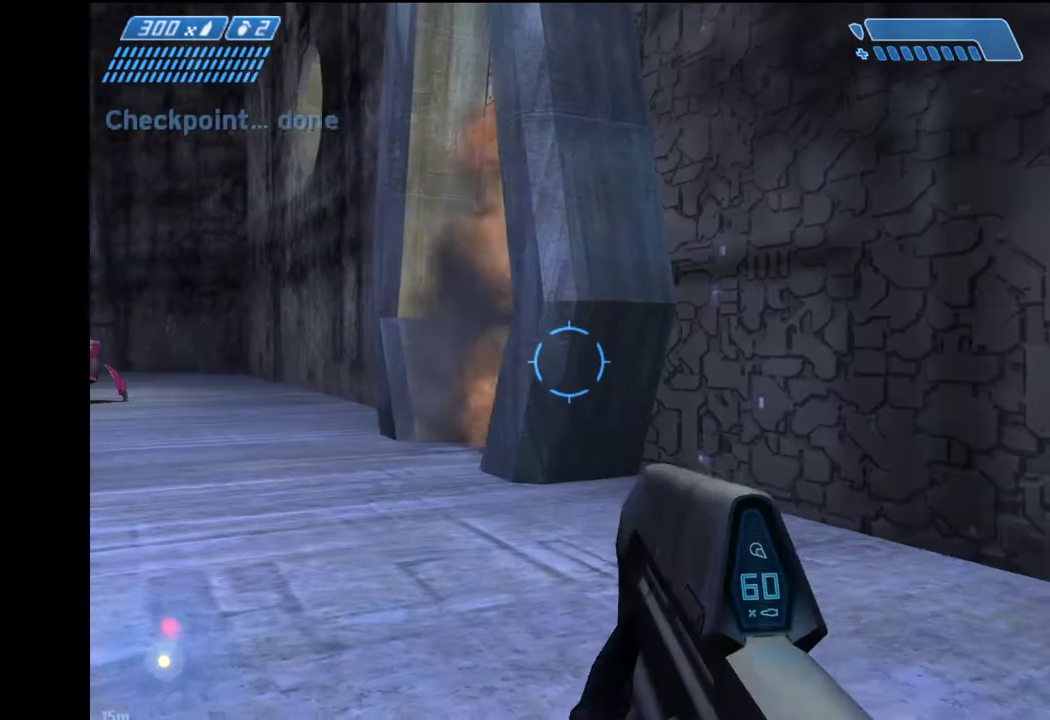
{"keys": ["g", "w"], "mouse": [], "mouse_move": "down-left", "events": [[67, "a", "down"], [117, "d", "up"], [217, "a", "up"], [267, "w", "down"], [500, "g", "down"]]}
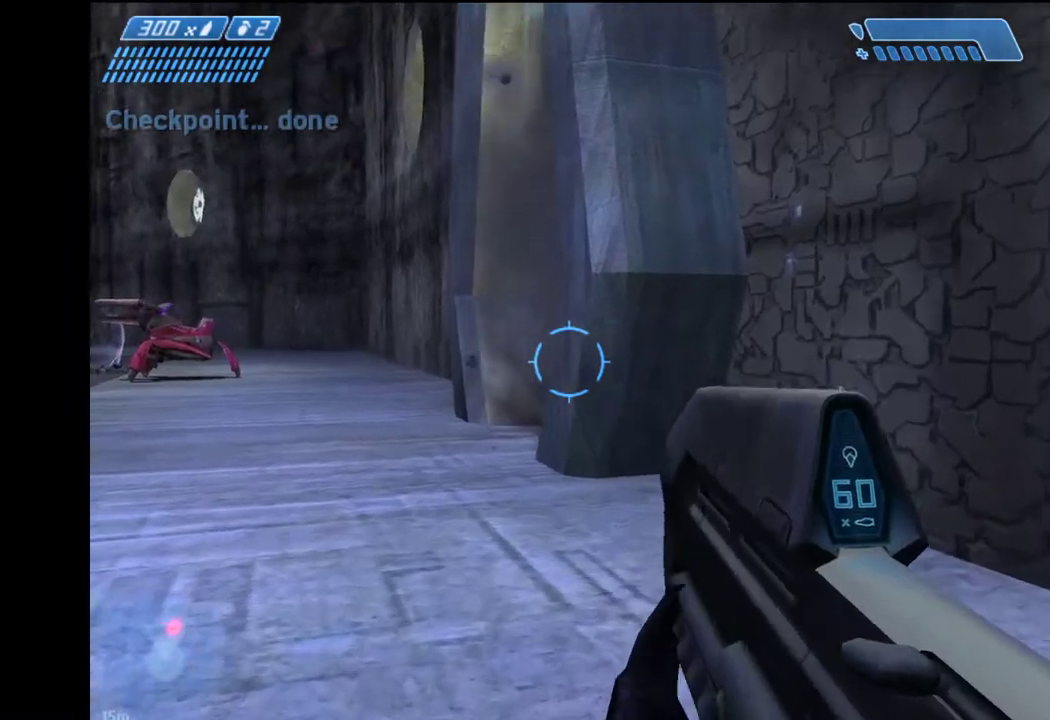
{"keys": ["d", "s"], "mouse": [], "mouse_move": "still", "events": [[33, "g", "up"], [133, "w", "up"], [233, "d", "down"], [367, "s", "down"]]}
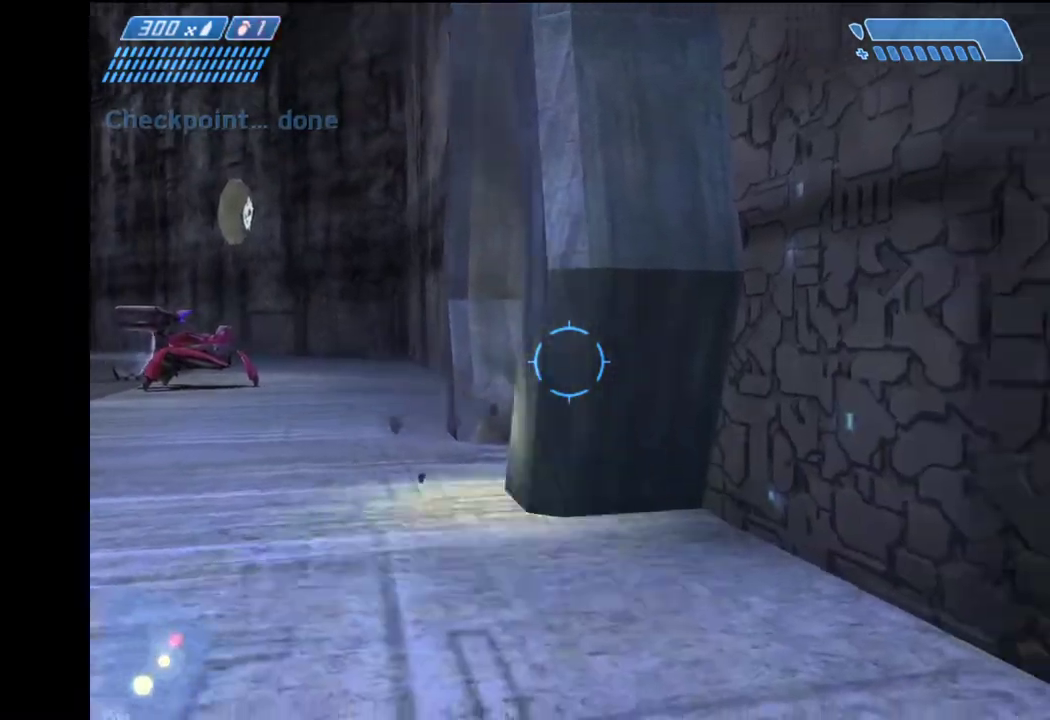
{"keys": ["a"], "mouse": [], "mouse_move": "left", "events": [[433, "a", "down"], [483, "d", "up"], [483, "s", "up"]]}
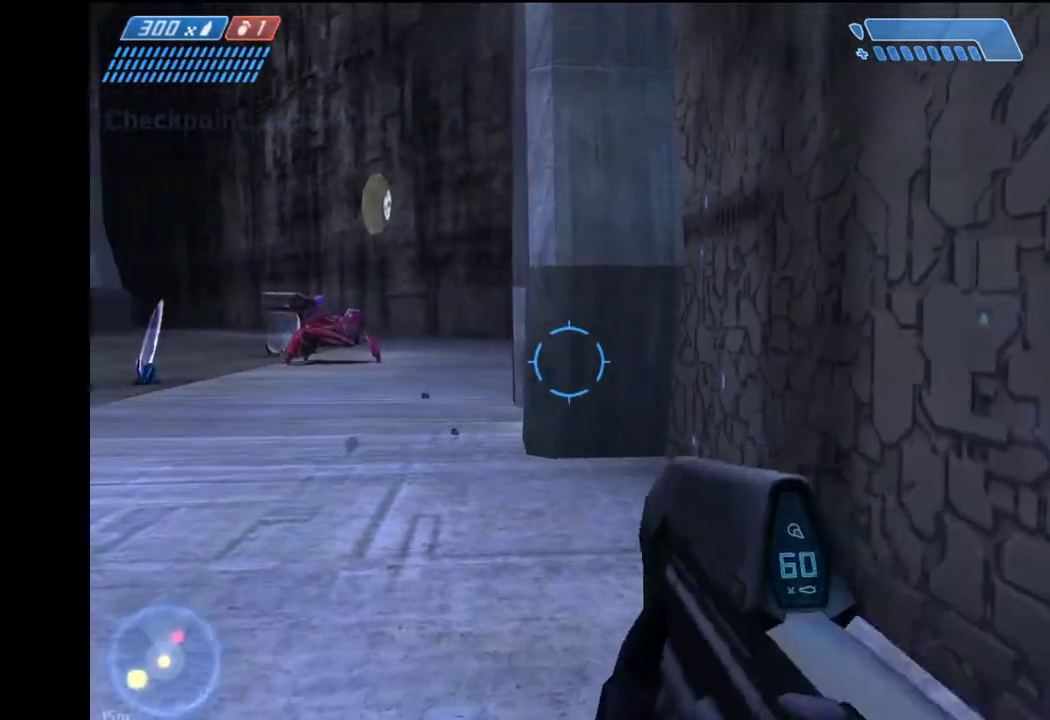
{"keys": ["a", "w"], "mouse": [], "mouse_move": "right", "events": [[400, "w", "down"]]}
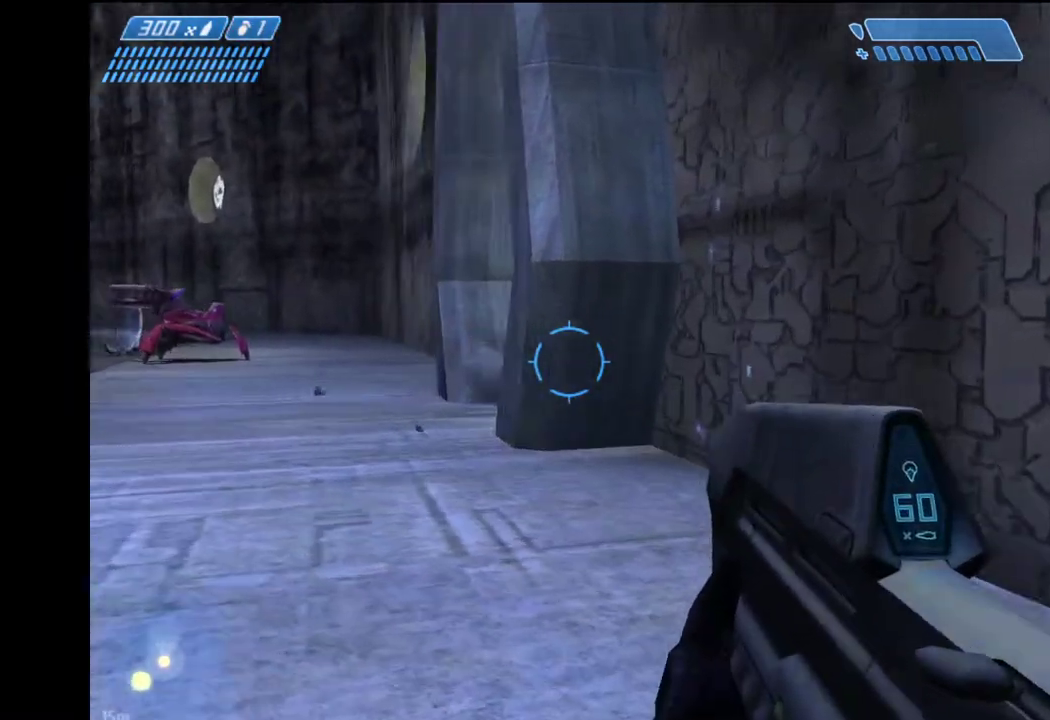
{"keys": ["a"], "mouse": [], "mouse_move": "right", "events": [[233, "w", "up"]]}
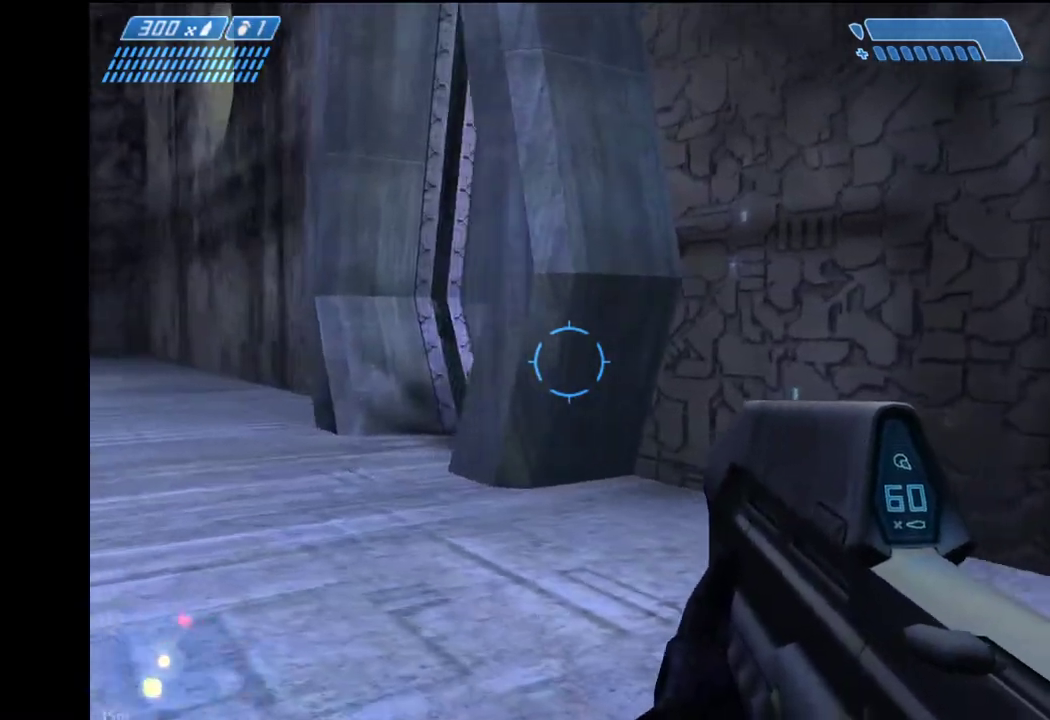
{"keys": ["a"], "mouse": [], "mouse_move": "up-right", "events": []}
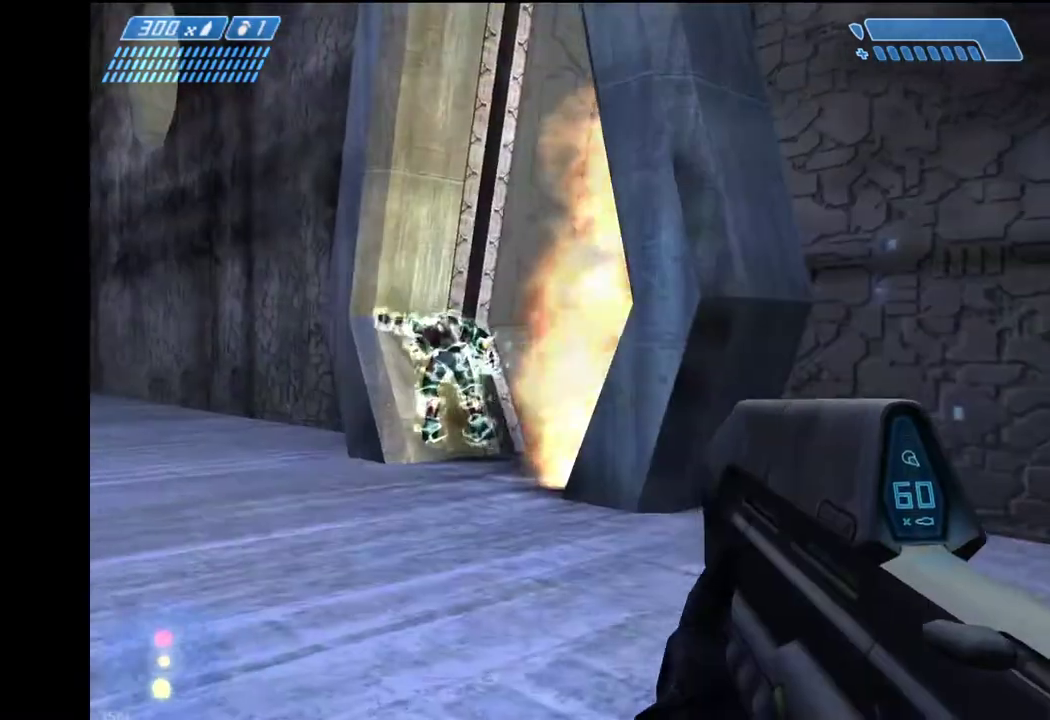
{"keys": ["w"], "mouse": ["left"], "mouse_move": "still", "events": [[217, "w", "down"], [267, "mouse_left", "down"], [317, "a", "up"]]}
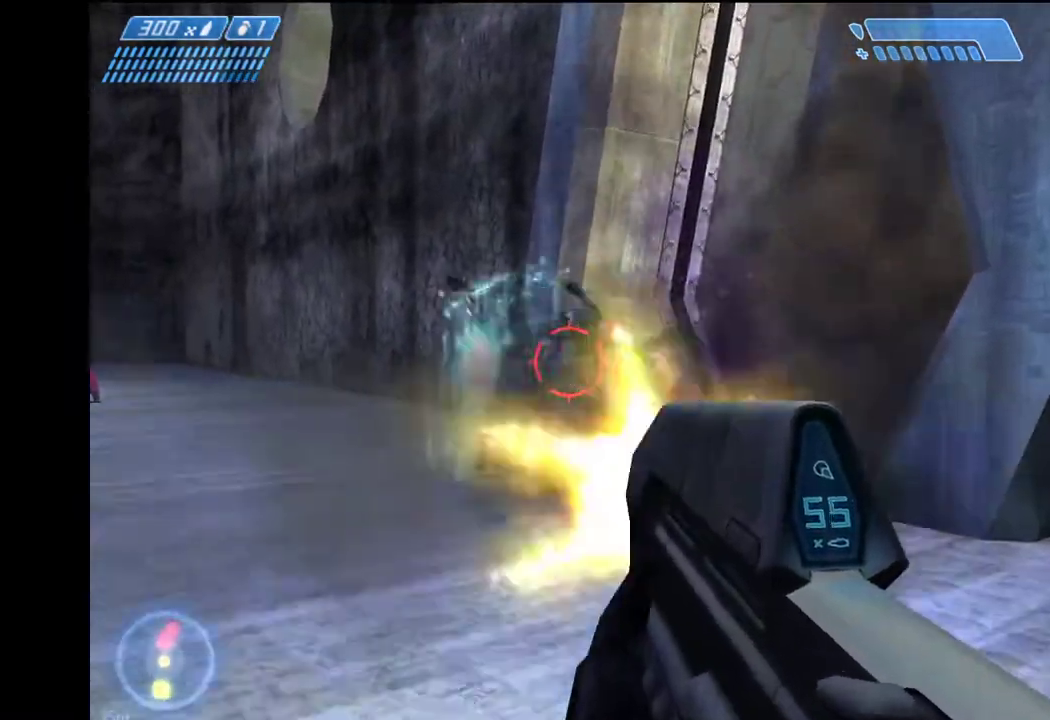
{"keys": ["a", "w"], "mouse": ["left"], "mouse_move": "still", "events": [[50, "a", "down"]]}
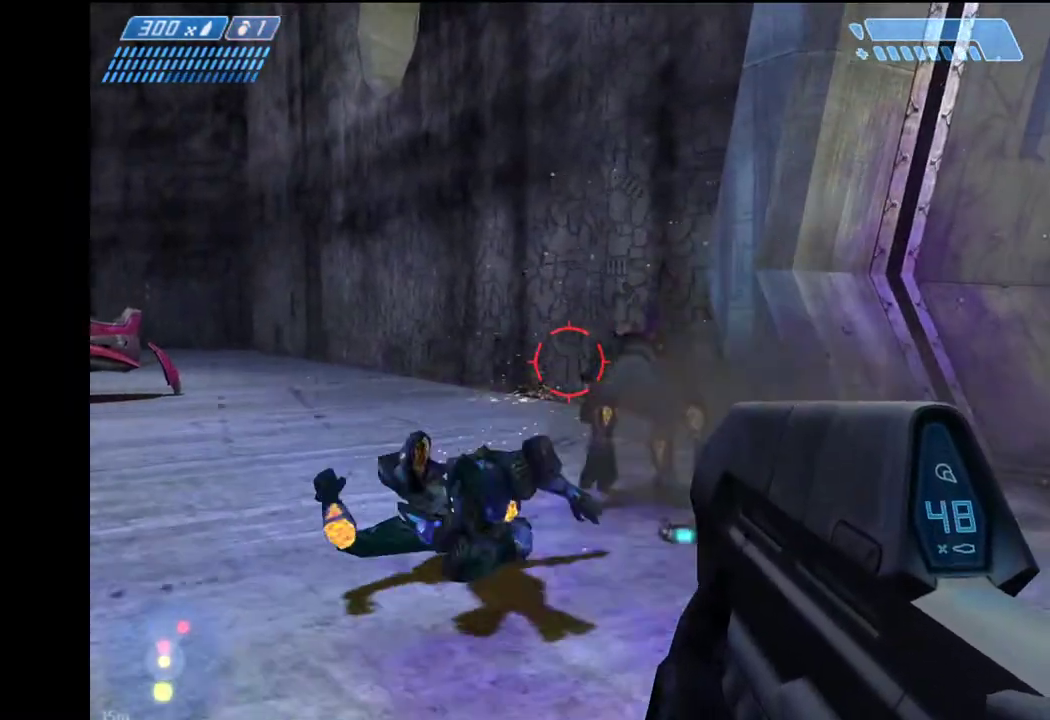
{"keys": ["w"], "mouse": ["left"], "mouse_move": "still", "events": [[250, "a", "up"]]}
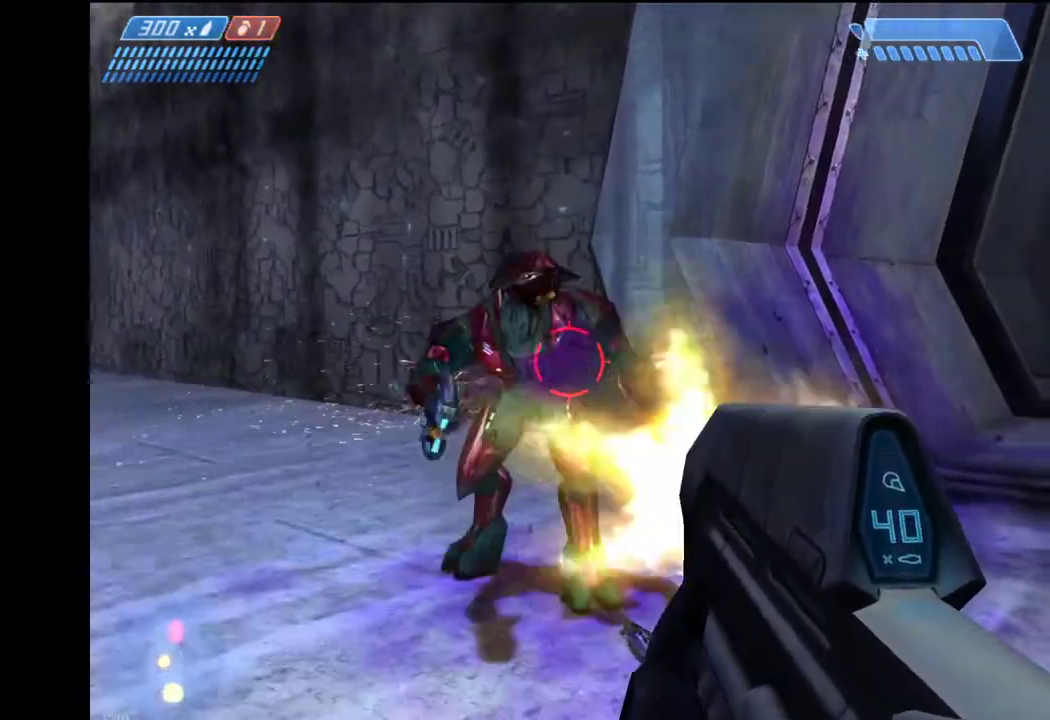
{"keys": ["d"], "mouse": ["left"], "mouse_move": "left", "events": [[400, "d", "down"], [500, "w", "up"]]}
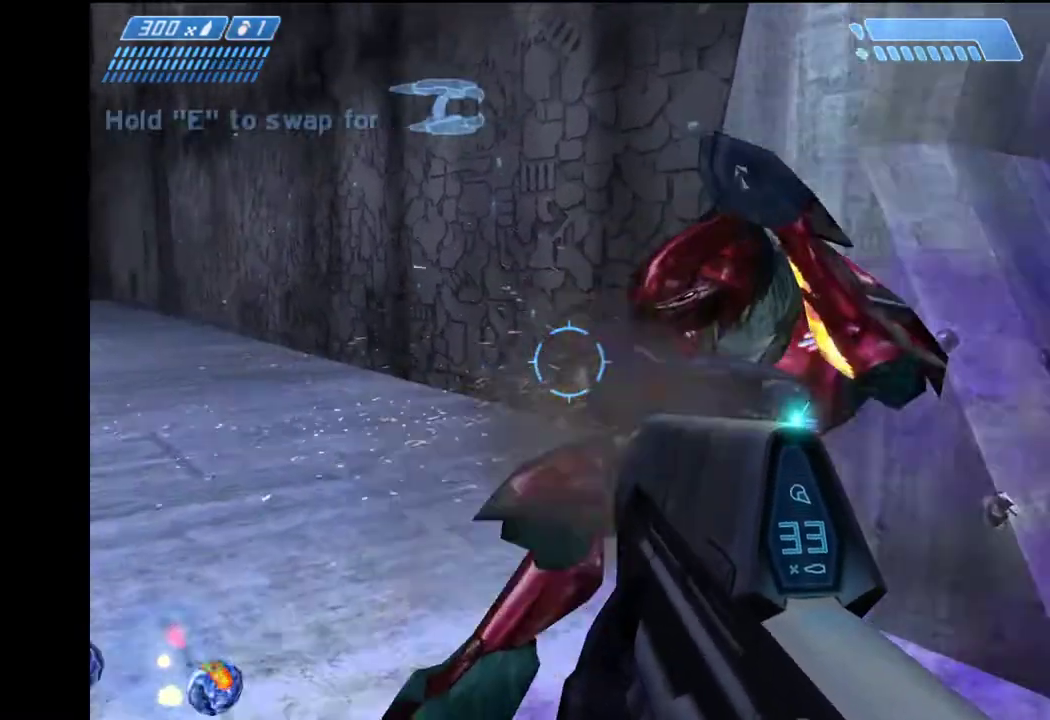
{"keys": ["w"], "mouse": [], "events": [[183, "mouse_left", "up"], [283, "w", "down"], [417, "d", "up"]]}
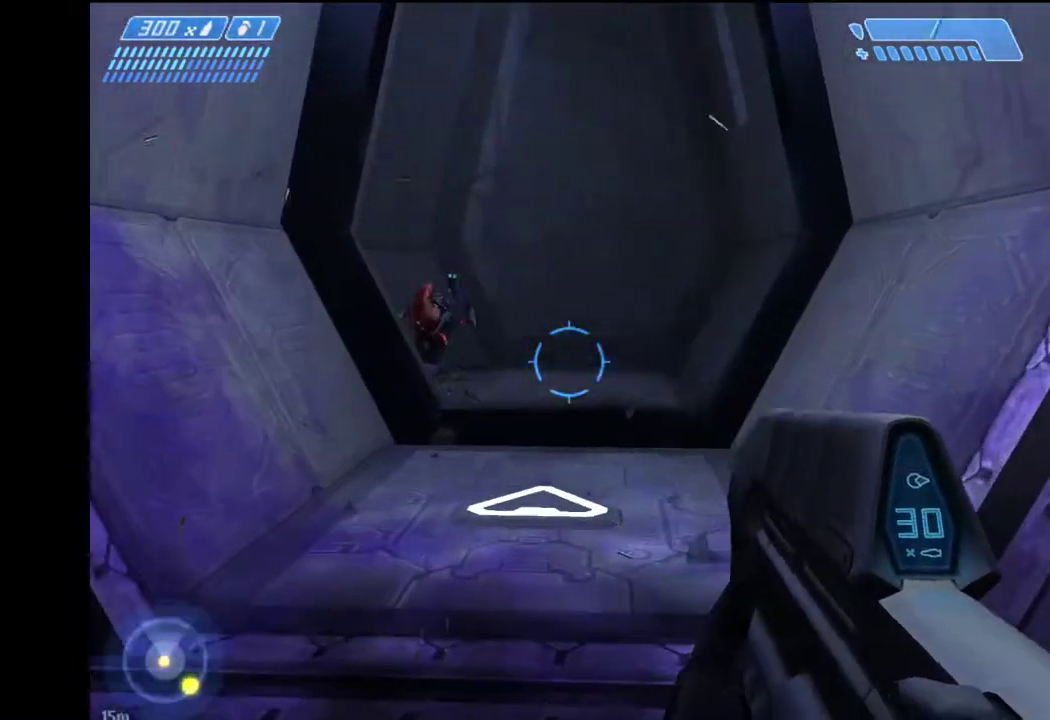
{"keys": ["d", "w"], "mouse": ["left"], "mouse_move": "left", "events": [[100, "a", "down"], [250, "a", "up"], [300, "mouse_left", "down"], [333, "d", "down"]]}
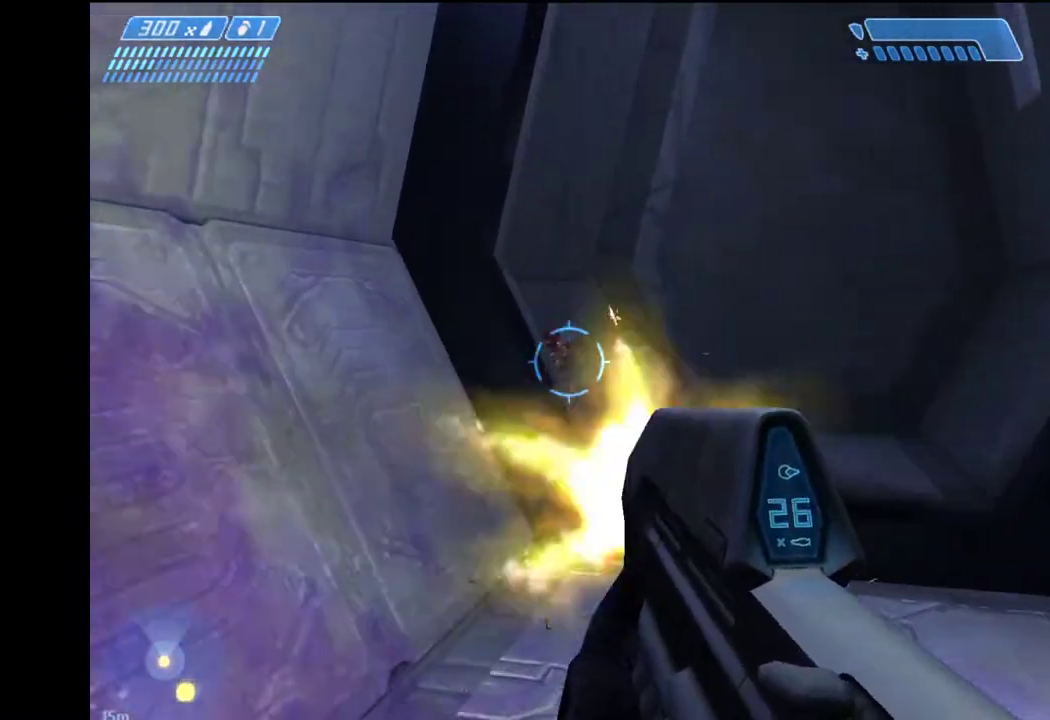
{"keys": ["d", "w"], "mouse": ["left"], "mouse_move": "left", "events": []}
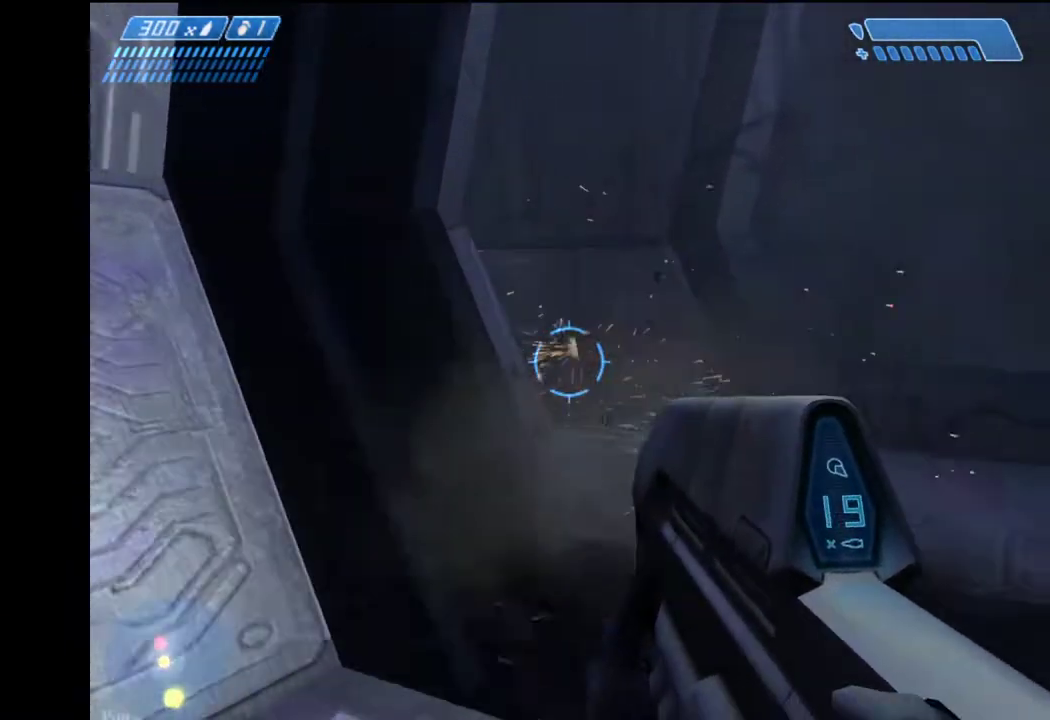
{"keys": ["d", "w"], "mouse": [], "mouse_move": "left", "events": [[50, "mouse_left", "up"]]}
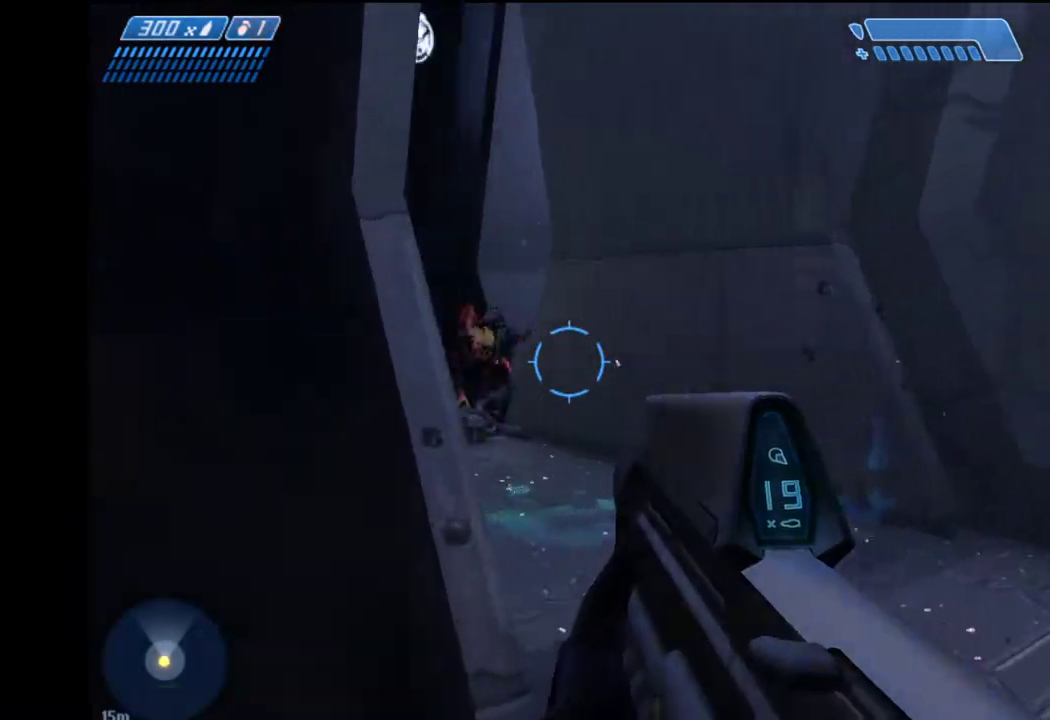
{"keys": ["w"], "mouse": ["left"], "mouse_move": "left", "events": [[150, "mouse_left", "down"], [333, "d", "up"]]}
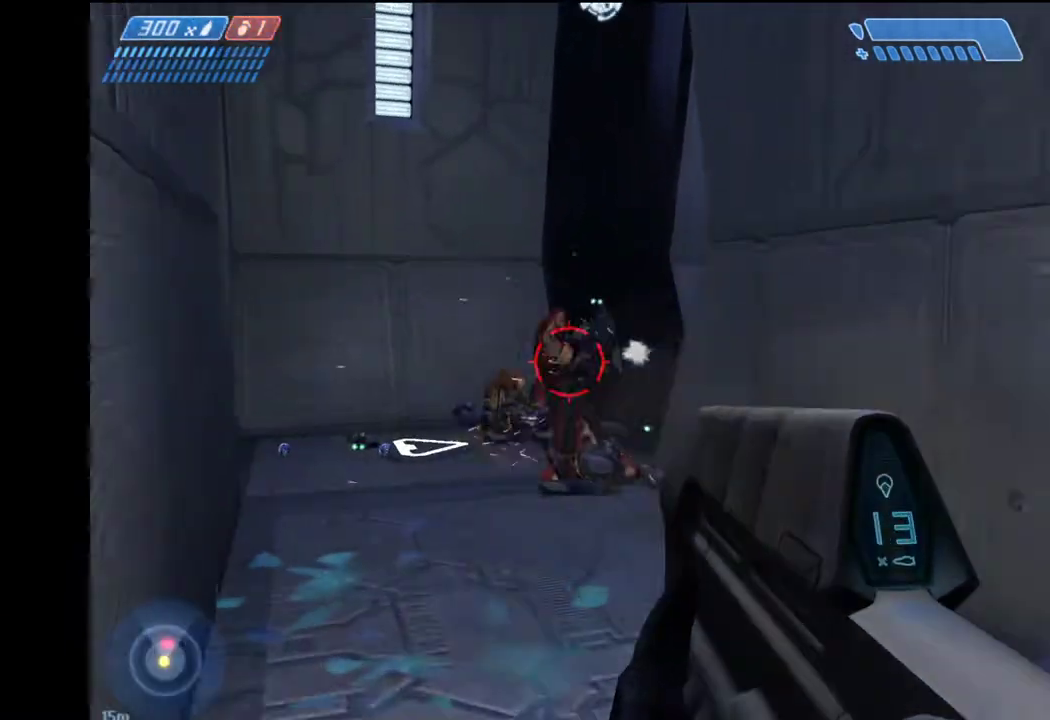
{"keys": ["a", "w"], "mouse": ["left"], "mouse_move": "right", "events": [[350, "a", "down"]]}
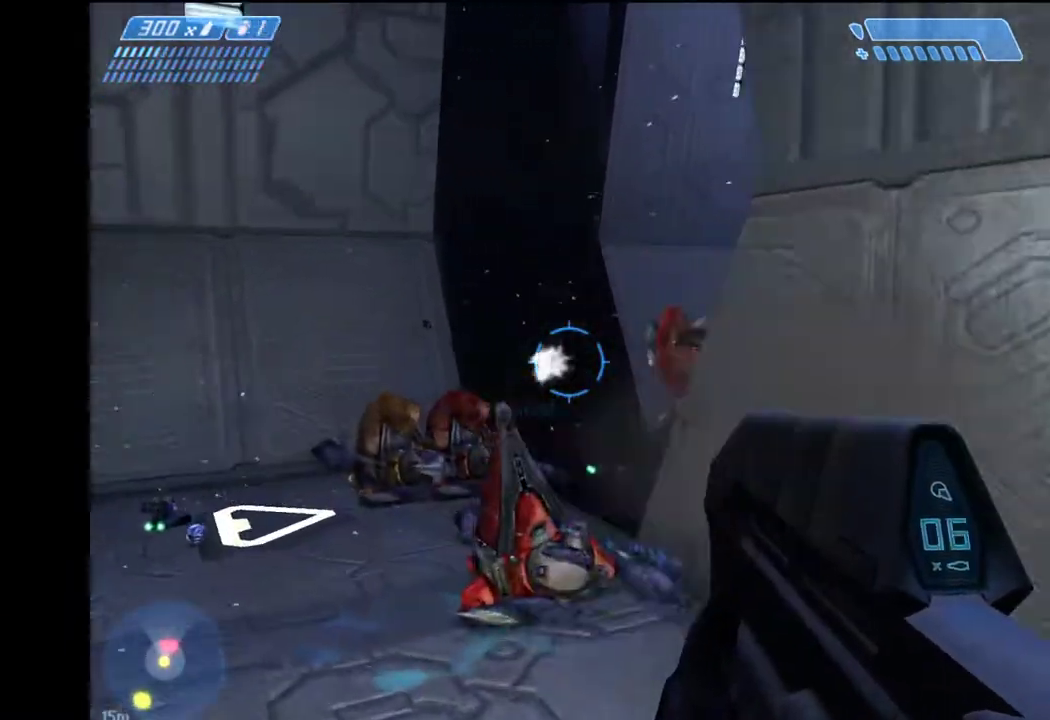
{"keys": ["a", "w"], "mouse": ["left"], "mouse_move": "right", "events": []}
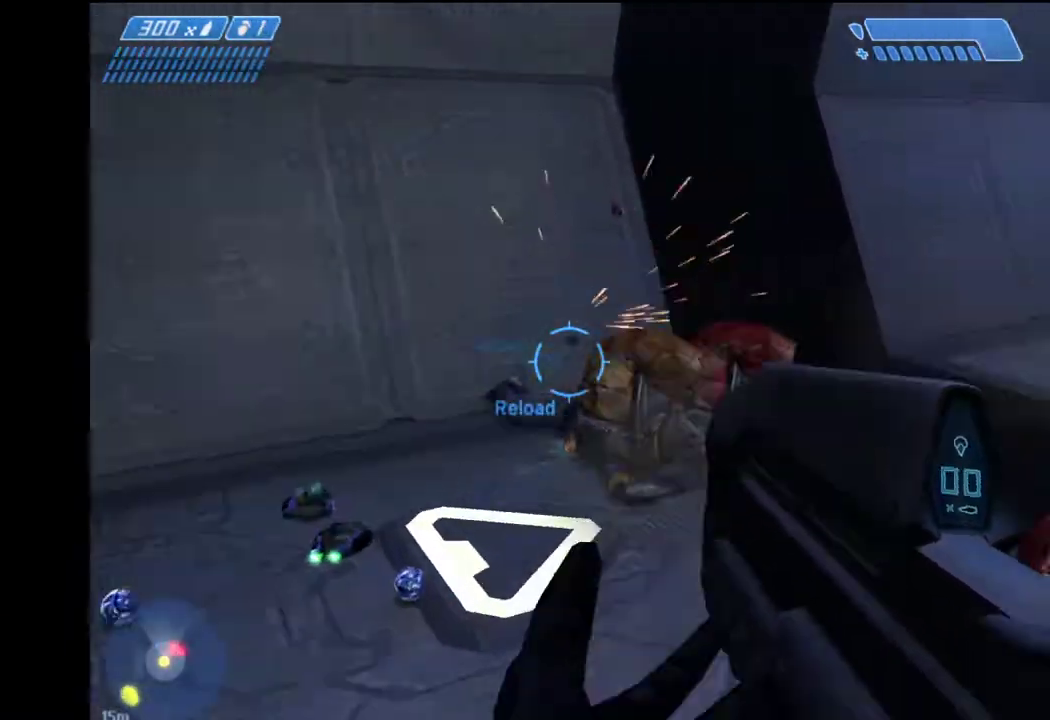
{"keys": ["a", "e", "w"], "mouse": [], "mouse_move": "right", "events": [[150, "mouse_left", "up"], [250, "e", "down"]]}
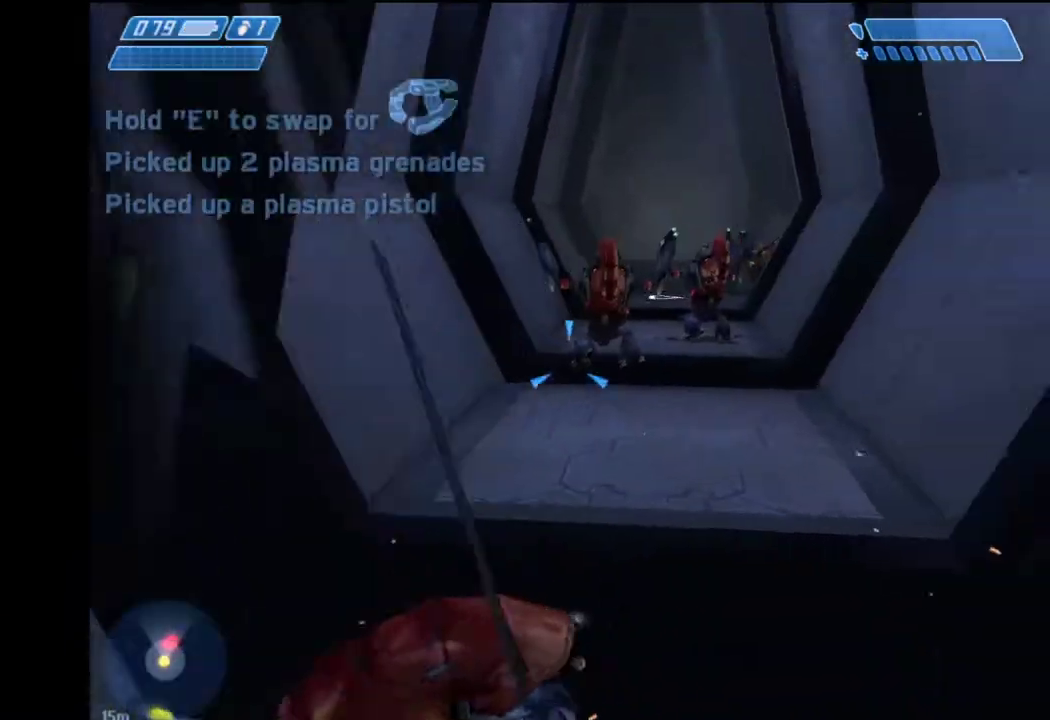
{"keys": ["d", "s"], "mouse": [], "mouse_move": "left", "events": [[17, "a", "up"], [117, "e", "up"], [167, "1", "down"], [217, "d", "down"], [267, "1", "up"], [317, "w", "up"], [500, "s", "down"]]}
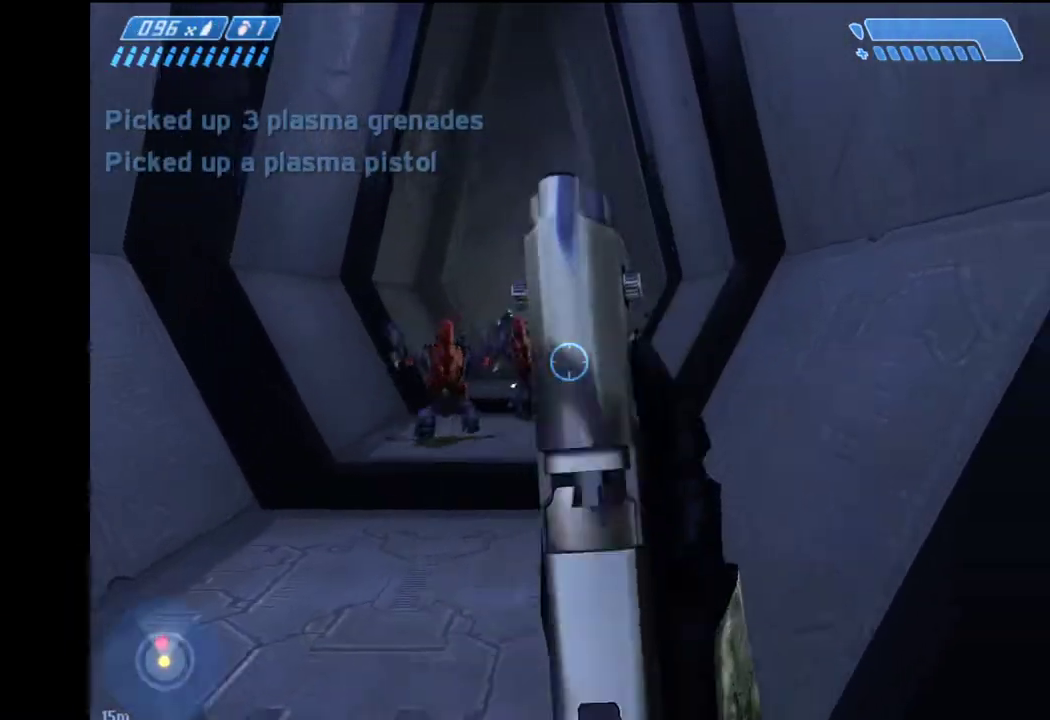
{"keys": ["a", "w"], "mouse": [], "mouse_move": "still", "events": [[50, "a", "down"], [100, "d", "up"], [133, "s", "up"], [283, "w", "down"]]}
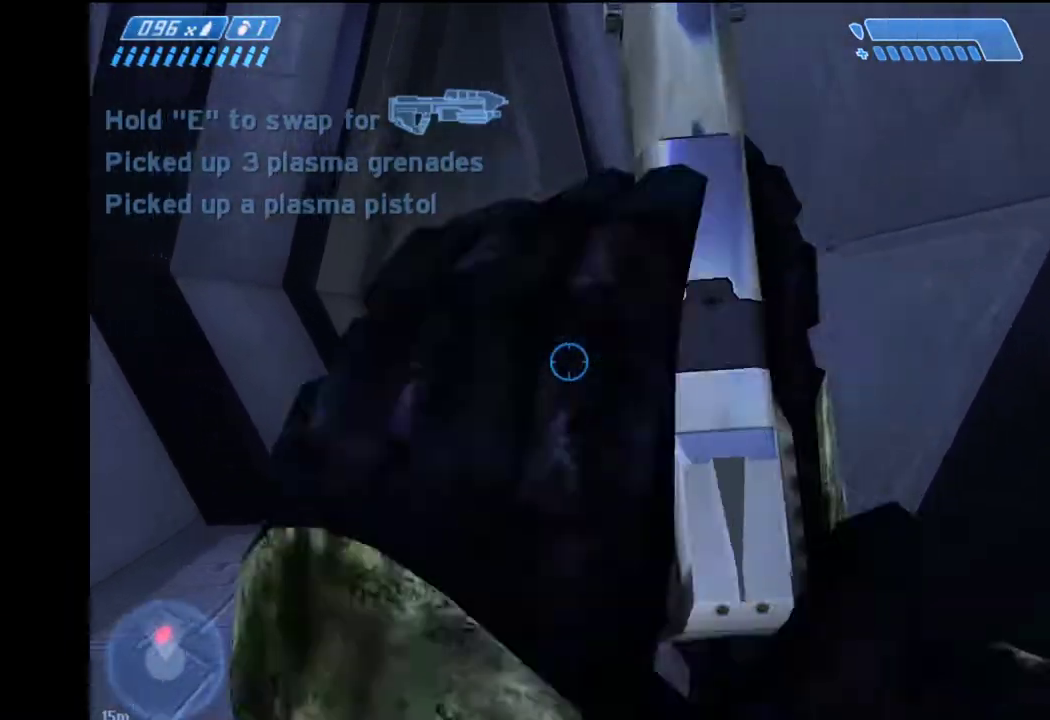
{"keys": ["w"], "mouse": [], "mouse_move": "still", "events": [[250, "a", "up"], [333, "mouse_left", "down"], [483, "mouse_left", "up"]]}